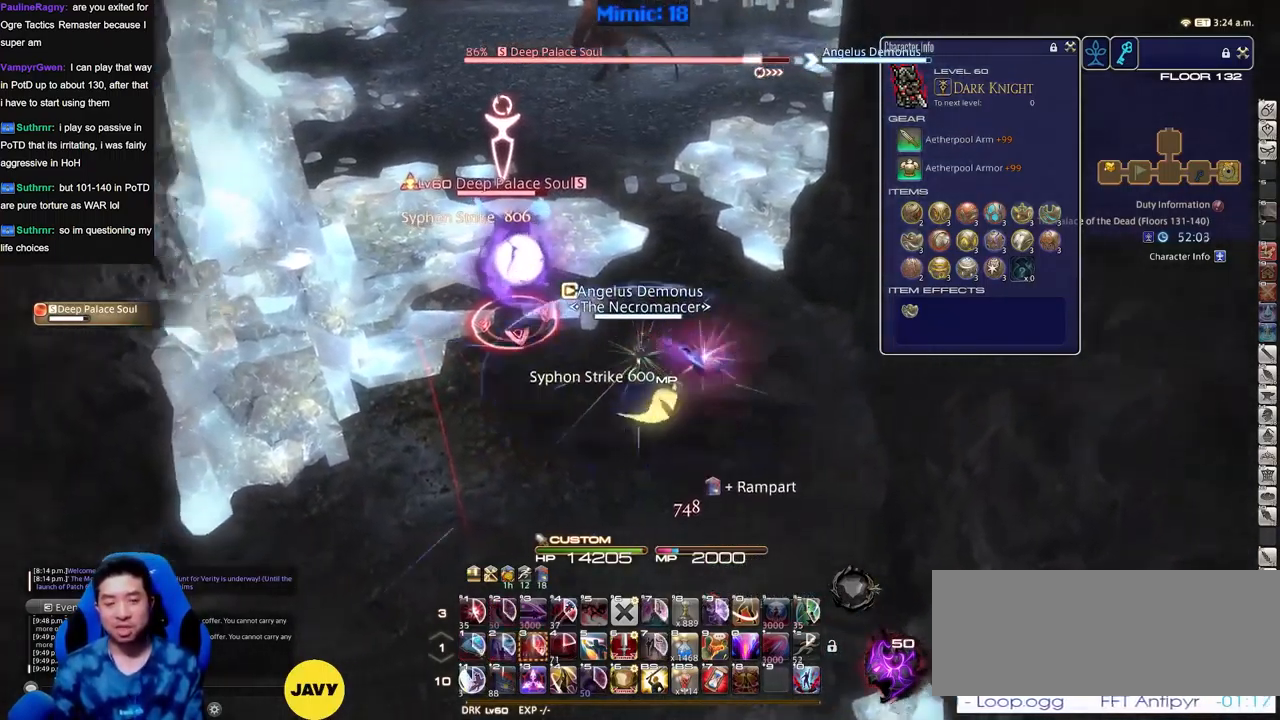
Gameplay with keyboard; each line is a JSON object with the keys held at the frame after it. "events" lists presses ("down") and releases ("up") of ".", "/", "0", "1", "2", "3", "4", "5", "6", "7", "8", "9", "a", "alt_l", "alt_r", "b", "backslash", "backspace", "c", "caps_lock", "comma", "ctrl_l", "ctrl_r", "d", "down", "e", "equals", "escape", "f", "f1", "f10", "f11", "f12", "f2", "f3", "f4", "f5", "f6", "f7", "f8", "f9", "g", "h", "i", "j", "k", "l", "lbracket", "left", "m", "minus", "n", "o", "p", "q", "quote", "r", "rbracket", "return", "right", "s", "semicolon", "shift_l", "shift_r", "space", "super", "t", "tab", "tilde", "u", "up", "v", "w", "x", "y" and "z" between this image and that frame as [ms after this image, input, new state], when the widget could be followed in between. No other keys are recorded. Mouse input is not recorded.
{"keys": ["d"], "events": [[501, "a", "up"], [501, "d", "down"]]}
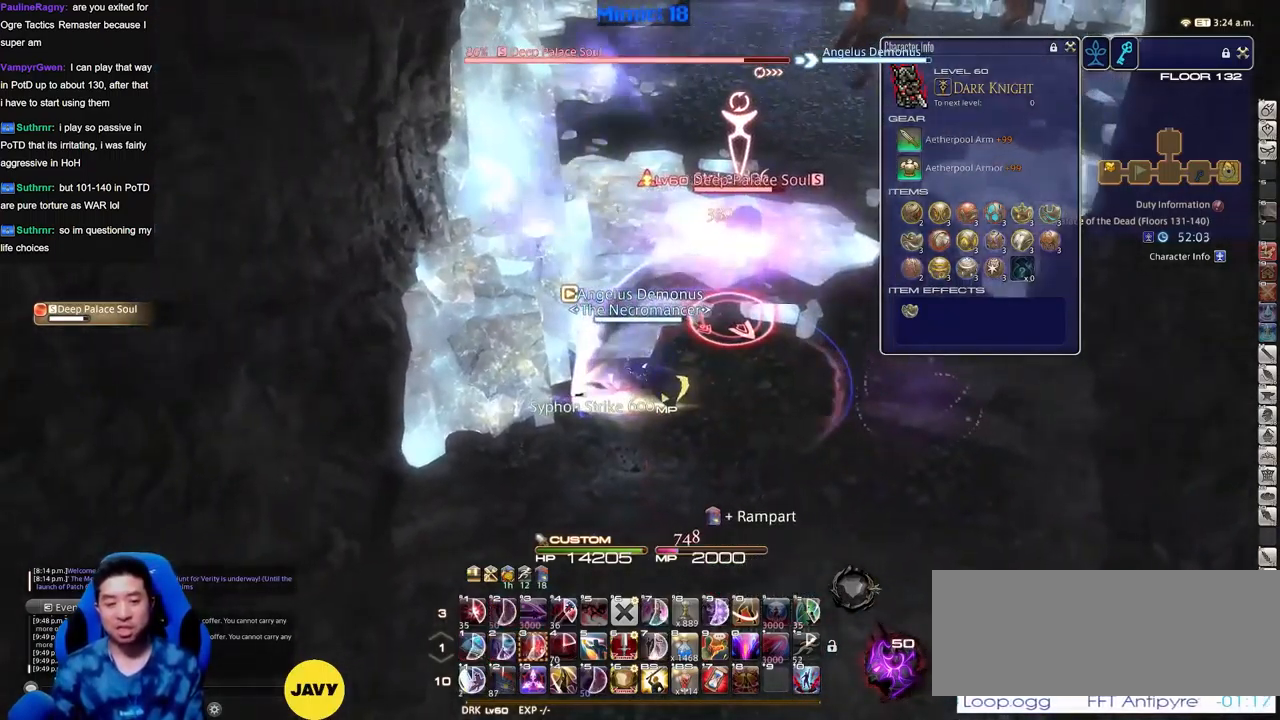
{"keys": [], "events": [[133, "w", "down"], [183, "d", "up"], [233, "w", "up"], [317, "w", "down"], [417, "w", "up"]]}
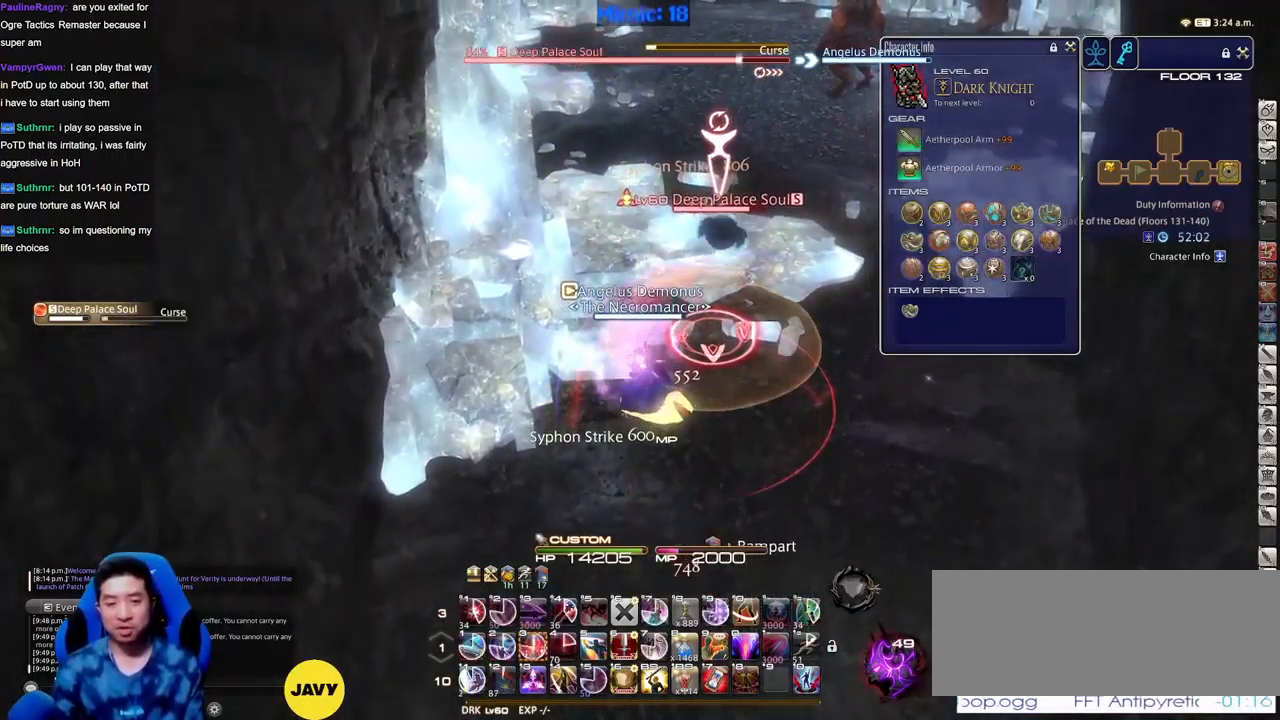
{"keys": ["rbracket"], "events": [[17, "w", "down"], [200, "w", "up"], [384, "3", "down"], [484, "3", "up"], [484, "rbracket", "down"]]}
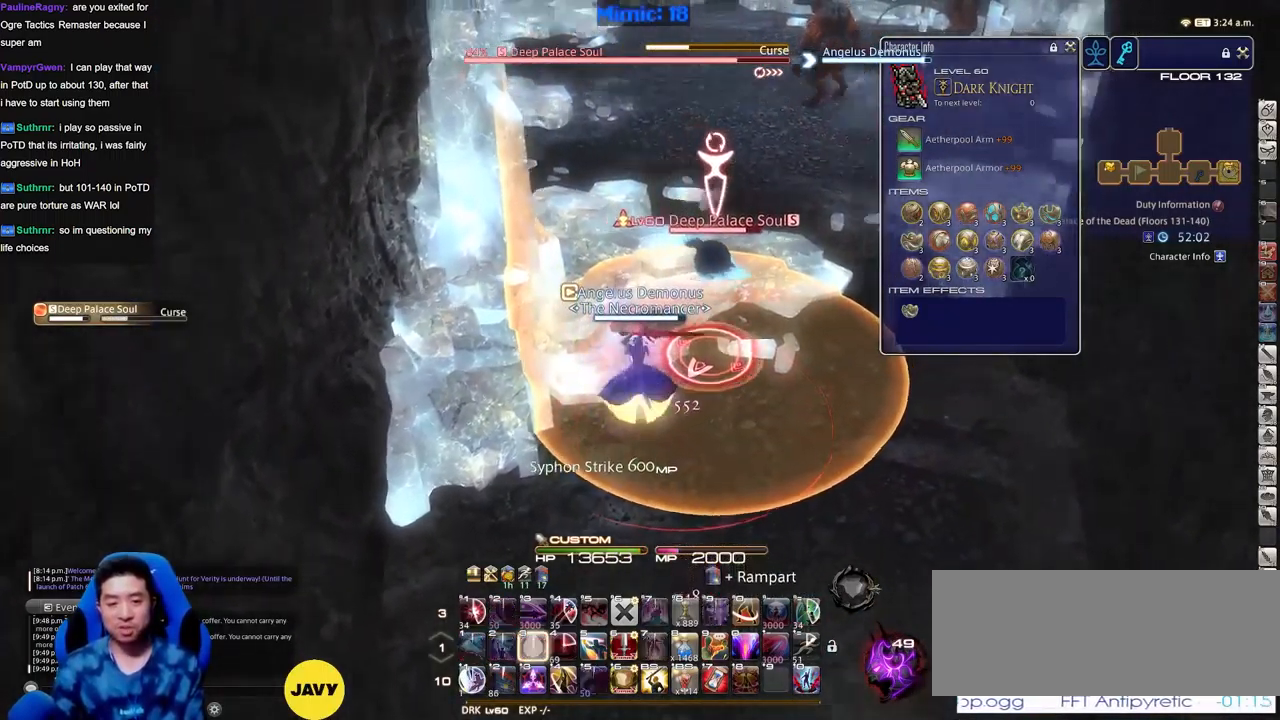
{"keys": [], "events": [[66, "rbracket", "up"], [116, "s", "down"], [267, "space", "down"], [350, "return", "down"], [350, "space", "up"], [450, "return", "up"], [500, "s", "up"]]}
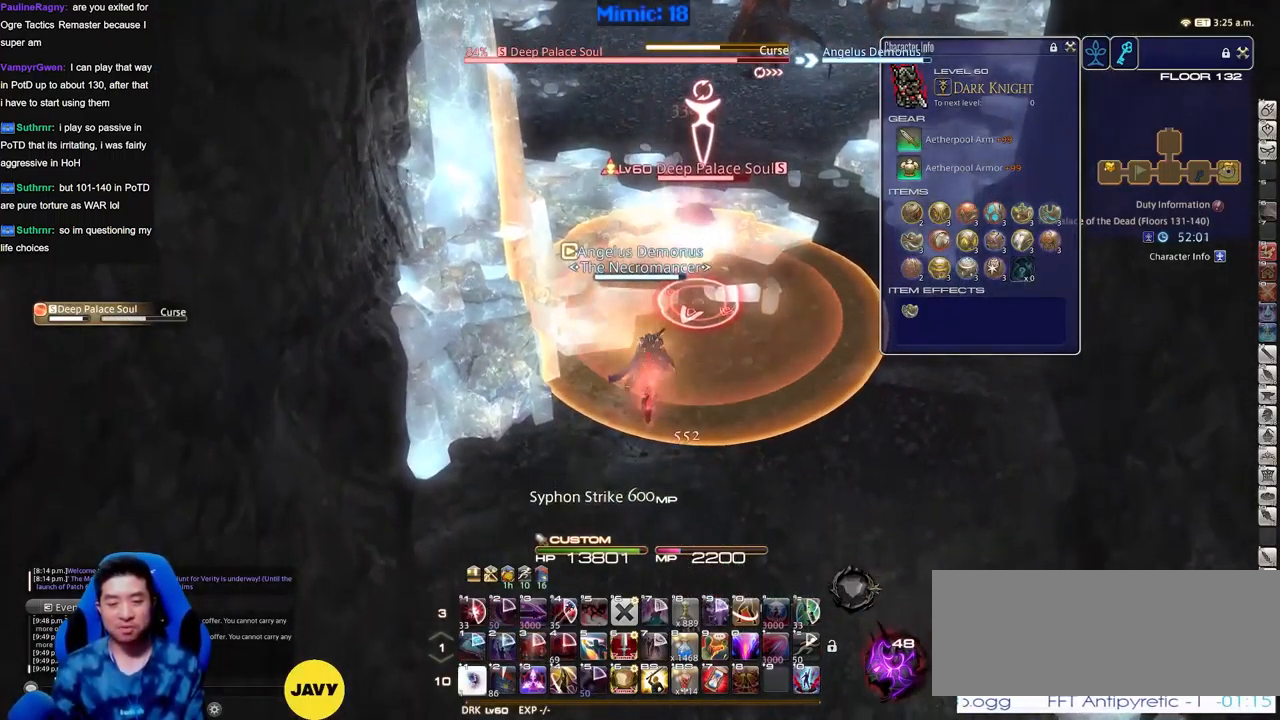
{"keys": [], "events": [[50, "return", "down"], [84, "return", "up"], [184, "return", "down"], [284, "return", "up"]]}
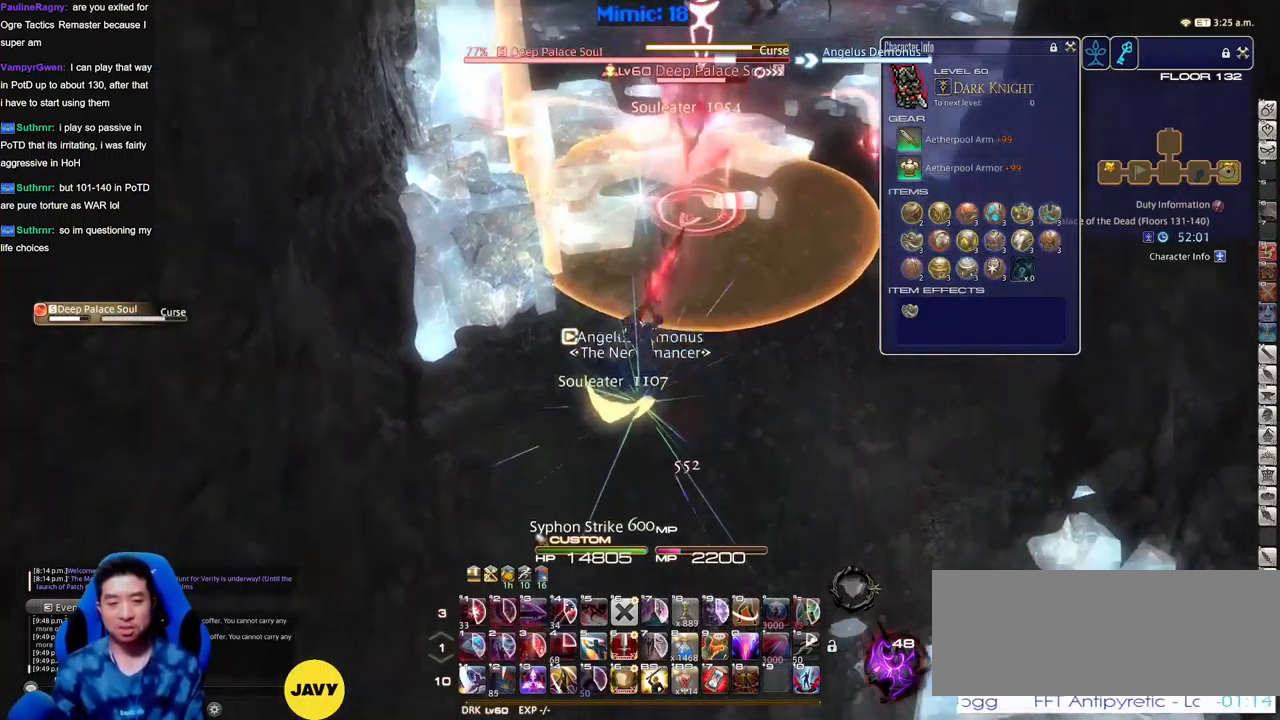
{"keys": ["return", "w"], "events": [[149, "minus", "down"], [199, "minus", "up"], [199, "w", "down"], [433, "return", "down"]]}
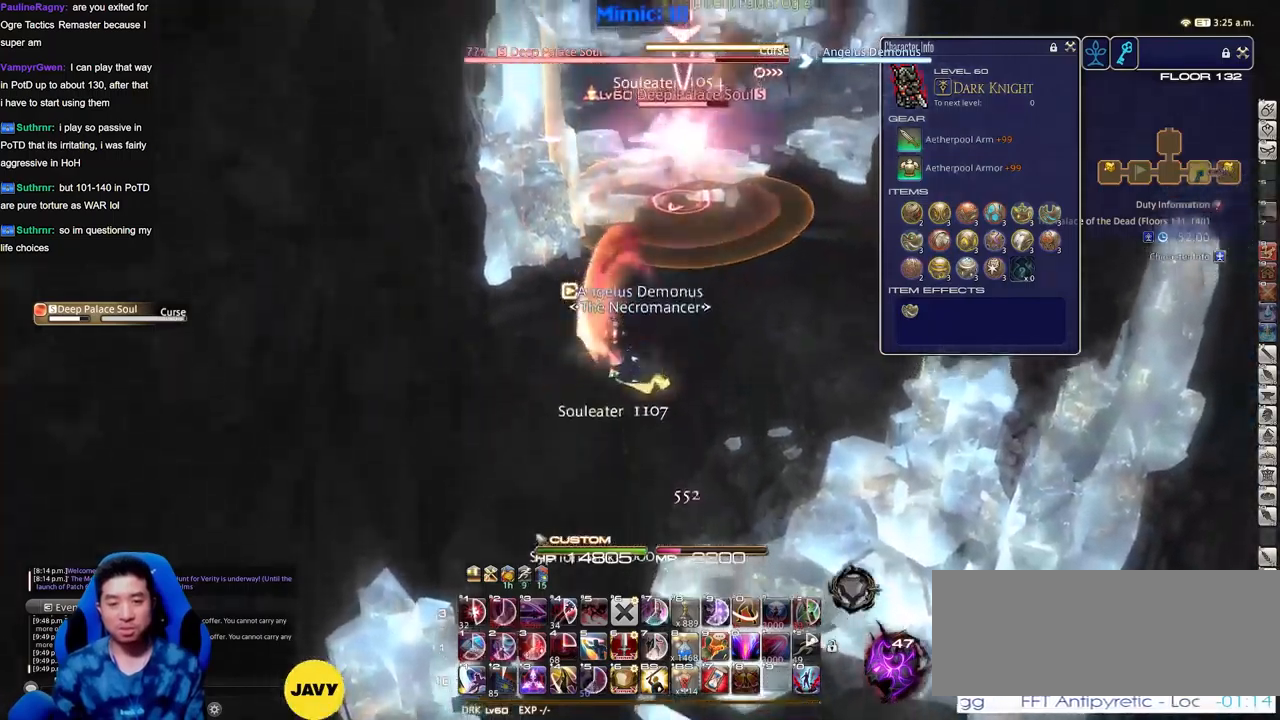
{"keys": ["d", "p", "w"], "events": [[34, "return", "up"], [117, "return", "down"], [217, "return", "up"], [501, "d", "down"], [501, "p", "down"]]}
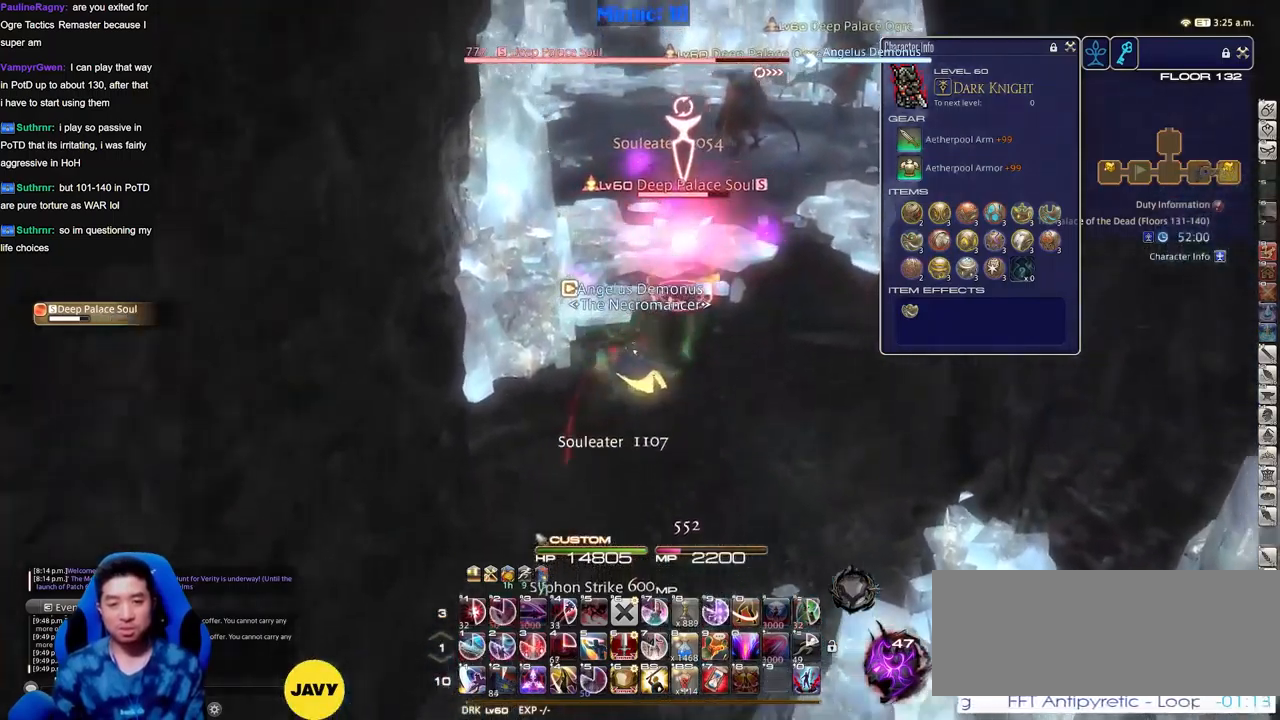
{"keys": [], "events": [[83, "p", "up"], [133, "1", "down"], [133, "d", "up"], [133, "p", "down"], [183, "w", "up"], [234, "p", "up"], [284, "1", "up"], [317, "1", "down"], [367, "1", "up"], [417, "1", "down"], [417, "rbracket", "down"], [500, "1", "up"], [500, "rbracket", "up"]]}
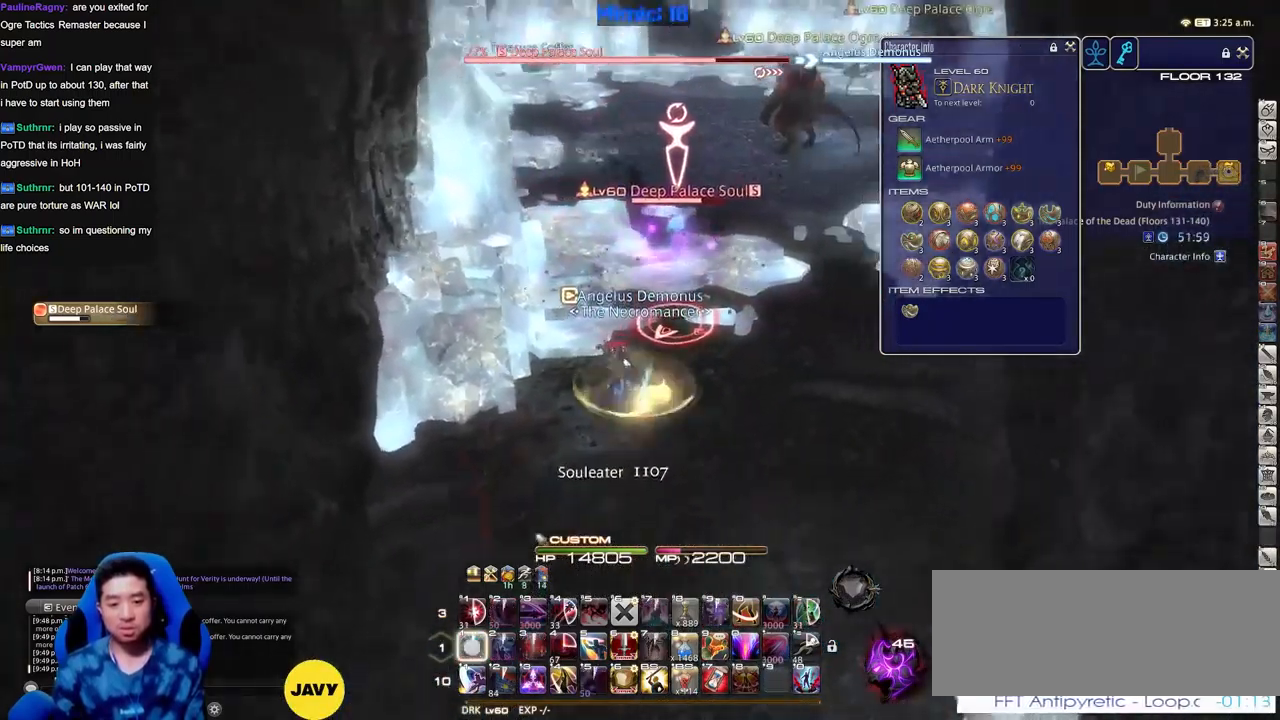
{"keys": ["1", "d", "shift_r"], "events": [[67, "rbracket", "down"], [151, "rbracket", "up"], [301, "shift_r", "down"], [334, "1", "down"], [334, "d", "down"]]}
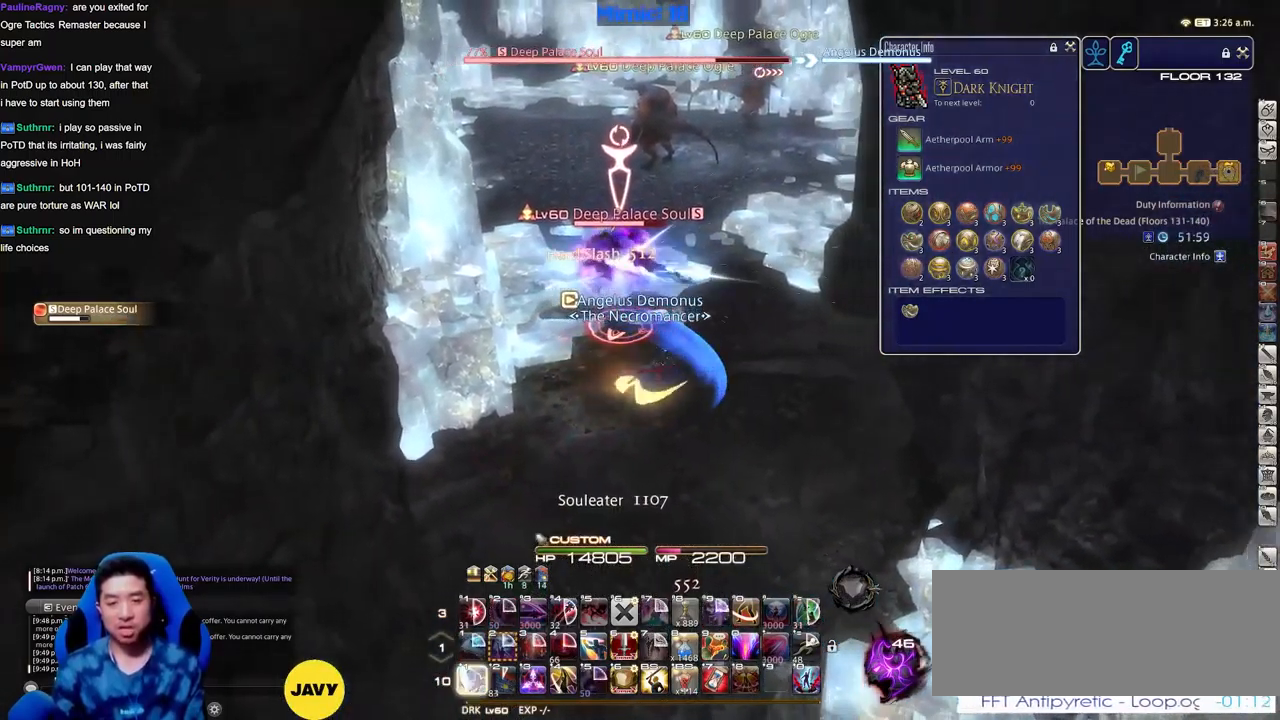
{"keys": ["a", "s"], "events": [[33, "1", "up"], [117, "shift_r", "up"], [217, "d", "up"], [217, "s", "down"], [267, "a", "down"]]}
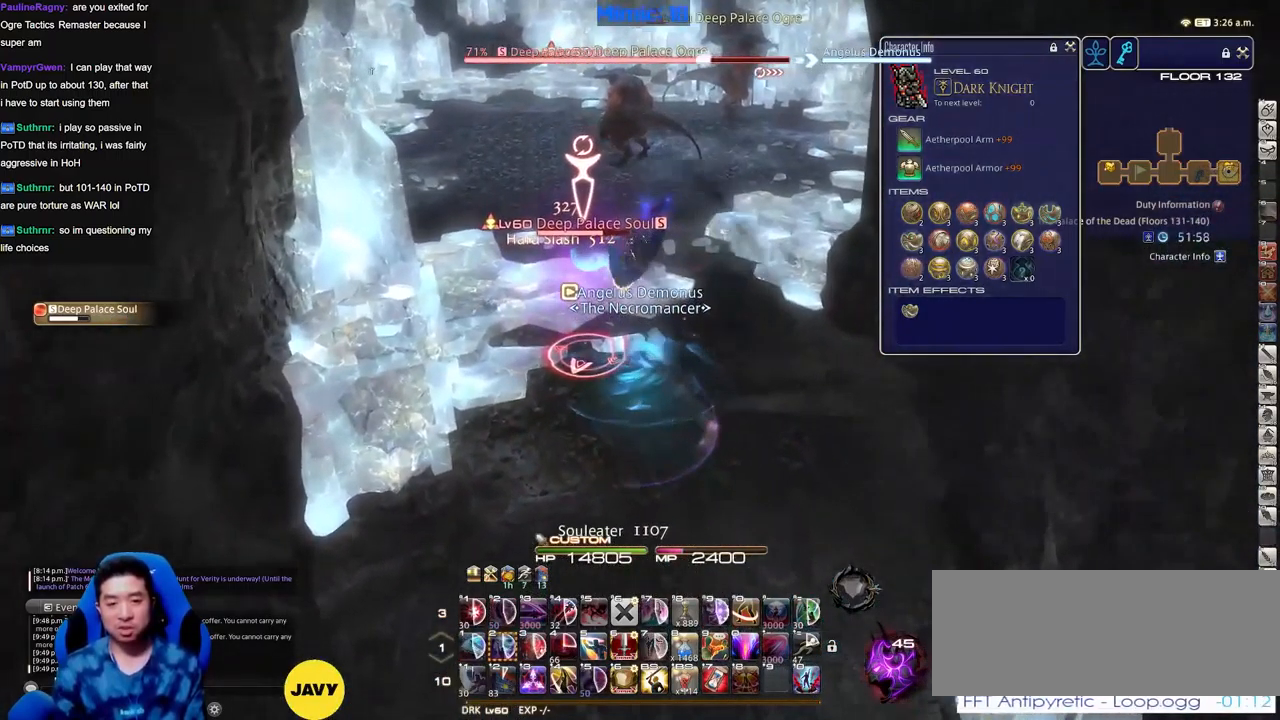
{"keys": ["a", "s"], "events": [[84, "p", "down"], [184, "p", "up"]]}
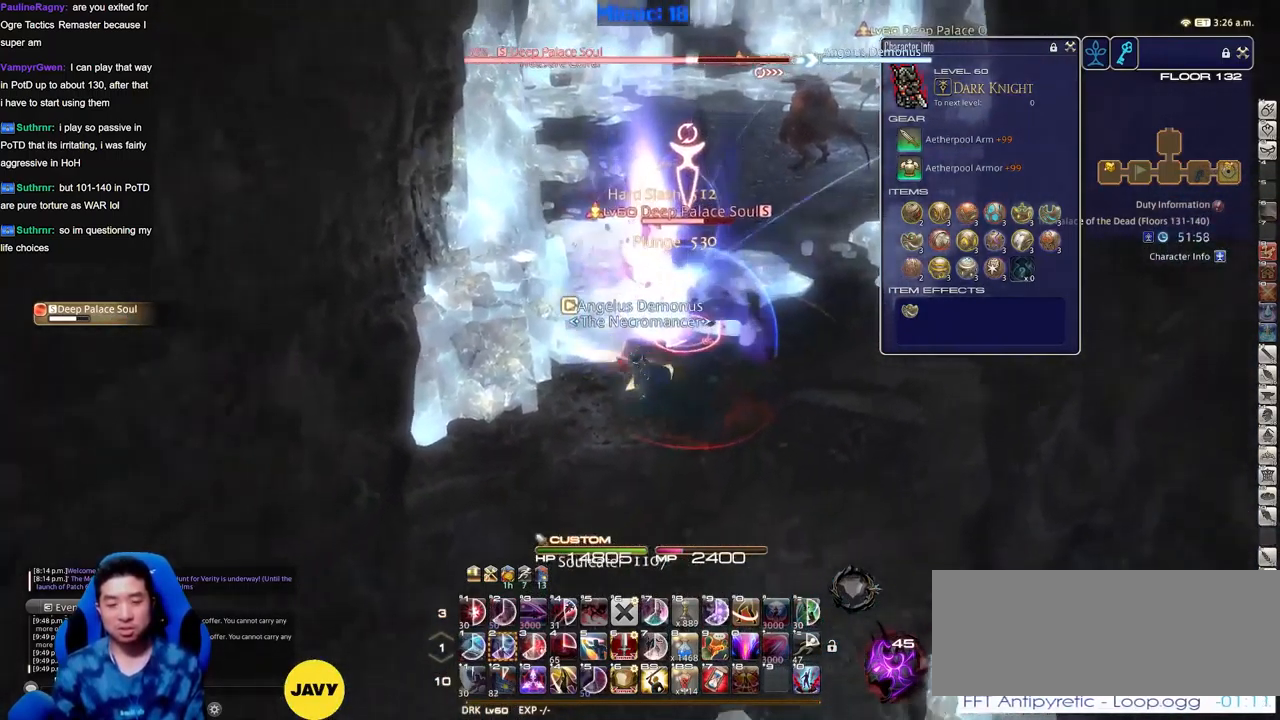
{"keys": [], "events": [[100, "d", "down"], [150, "a", "up"], [150, "s", "up"], [250, "rbracket", "down"], [300, "d", "up"], [300, "rbracket", "up"], [334, "rbracket", "down"], [384, "2", "down"], [434, "2", "up"], [434, "rbracket", "up"]]}
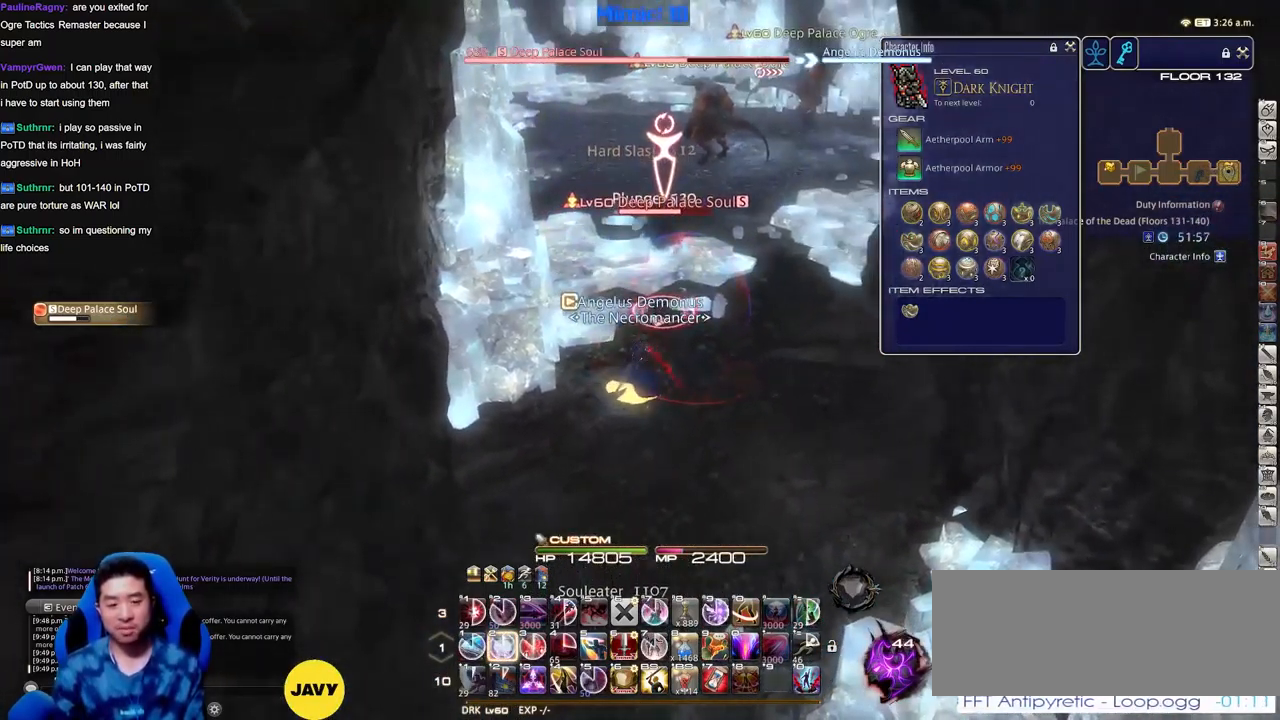
{"keys": ["2"], "events": [[34, "2", "down"], [67, "2", "up"], [167, "2", "down"], [217, "2", "up"], [451, "2", "down"], [451, "lbracket", "down"], [501, "lbracket", "up"]]}
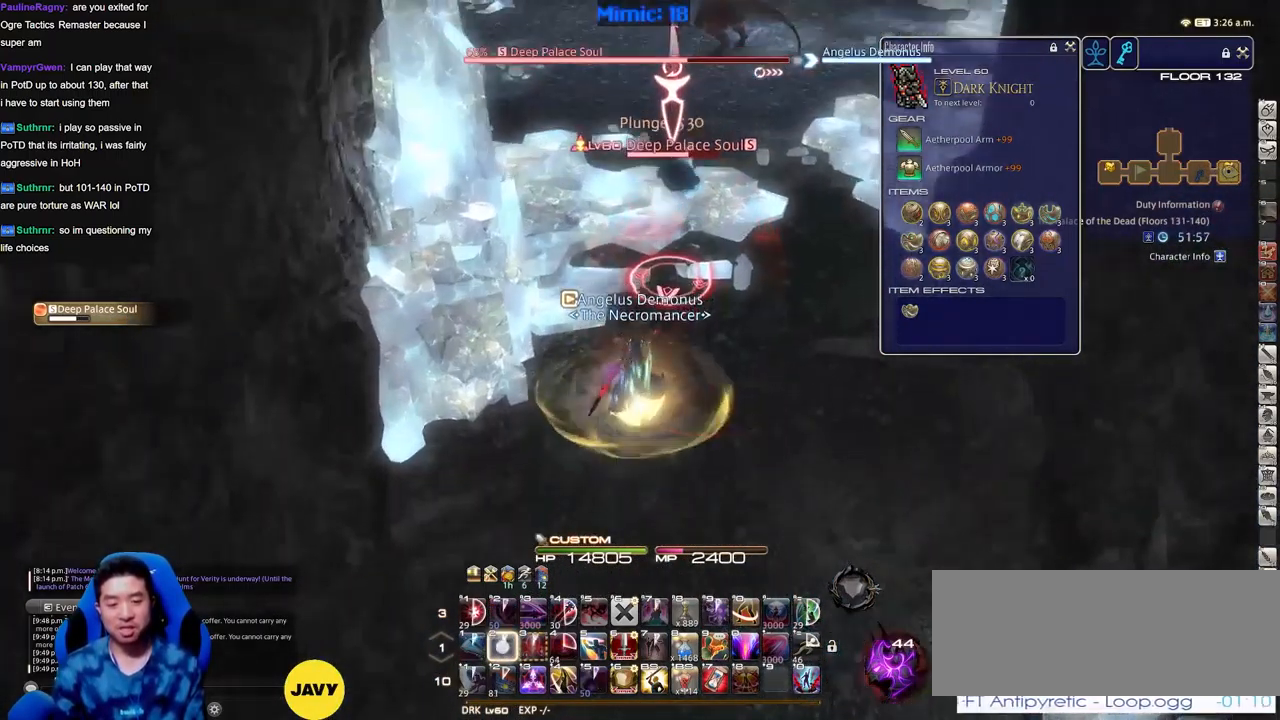
{"keys": ["a"], "events": [[50, "2", "up"], [50, "d", "down"], [417, "a", "down"], [467, "d", "up"]]}
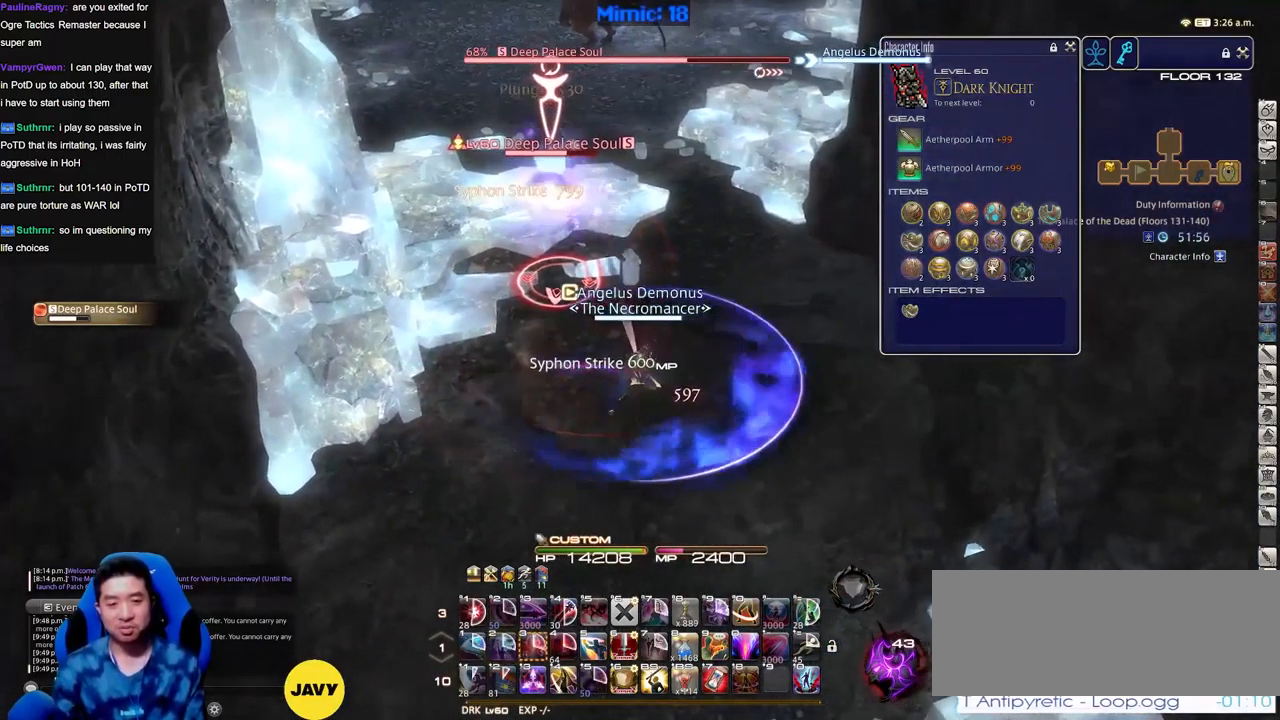
{"keys": [], "events": [[201, "s", "down"], [301, "a", "up"], [301, "d", "down"], [334, "s", "up"], [434, "d", "up"]]}
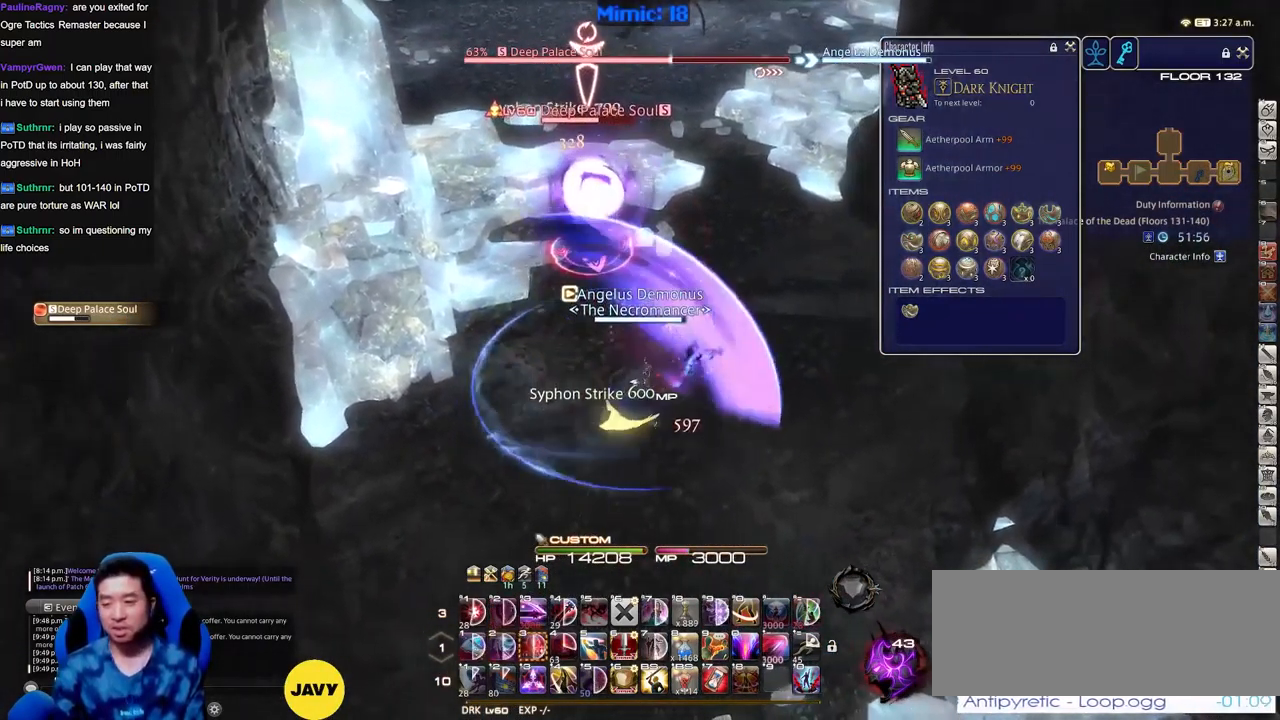
{"keys": ["a", "w"], "events": [[117, "a", "down"], [117, "w", "down"], [267, "a", "up"], [267, "w", "up"], [501, "a", "down"], [501, "w", "down"]]}
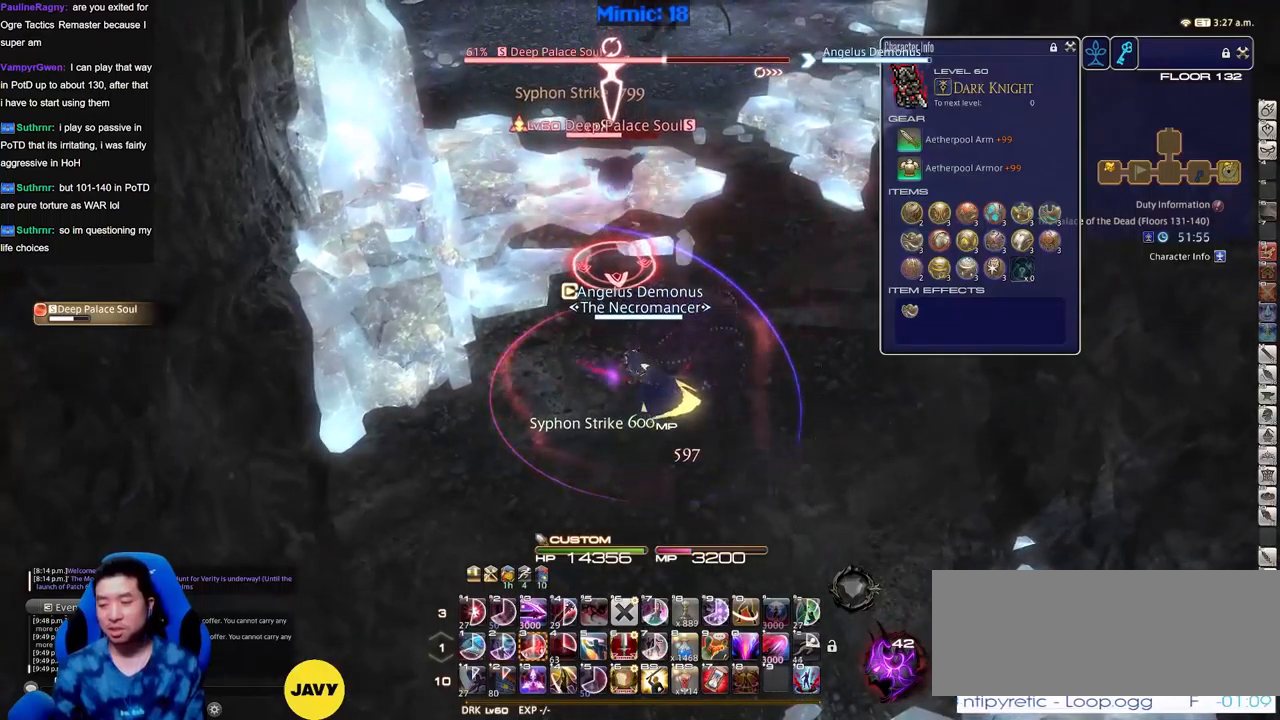
{"keys": ["a", "w"], "events": [[133, "a", "up"], [133, "w", "up"], [233, "a", "down"], [233, "w", "down"], [283, "a", "up"], [283, "w", "up"], [367, "a", "down"], [367, "w", "down"]]}